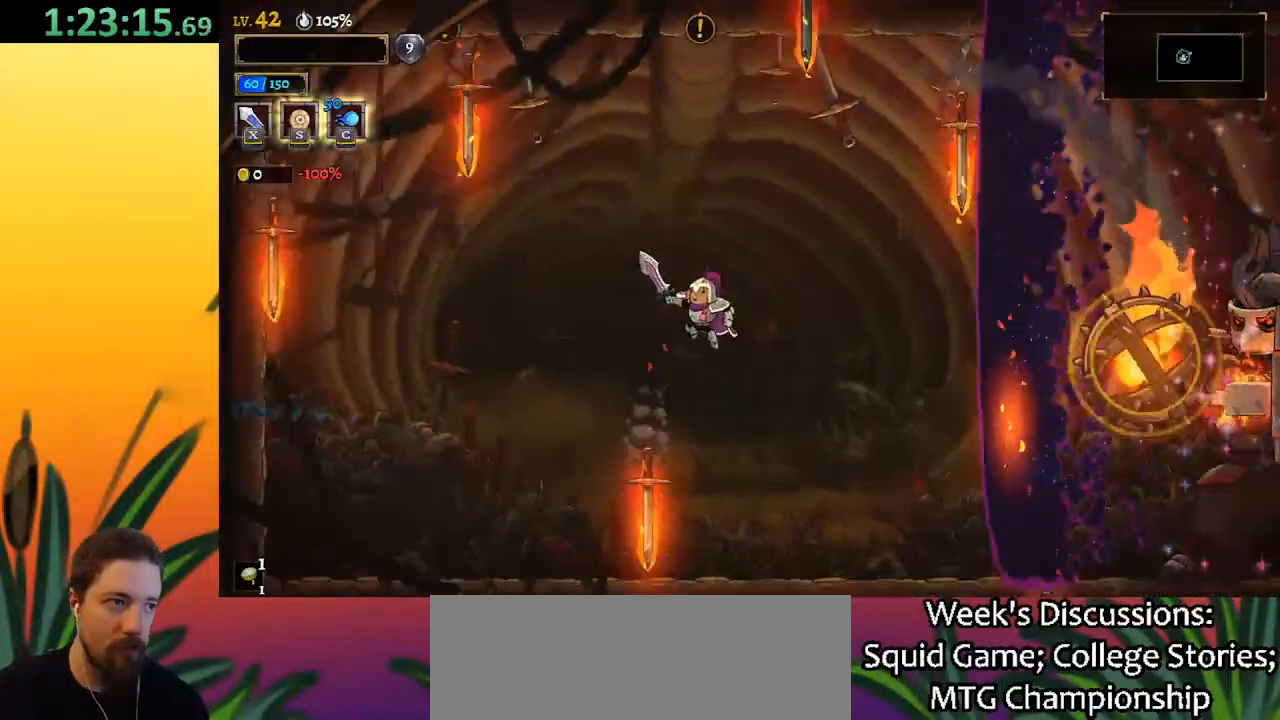
Gameplay with keyboard; each line is a JSON object with the keys held at the frame after it. "events" lists presses ("down") and releases ("up") of "a", "c", "d", "down", "left", "right", "s", "up", "x" and "z" between this image and that frame as [ms after this image, input, new state], when the widget could be followed in between. No other keys are recorded. Mouse input is not recorded.
{"keys": ["left"], "events": [[67, "left", "up"], [117, "z", "up"], [300, "left", "down"]]}
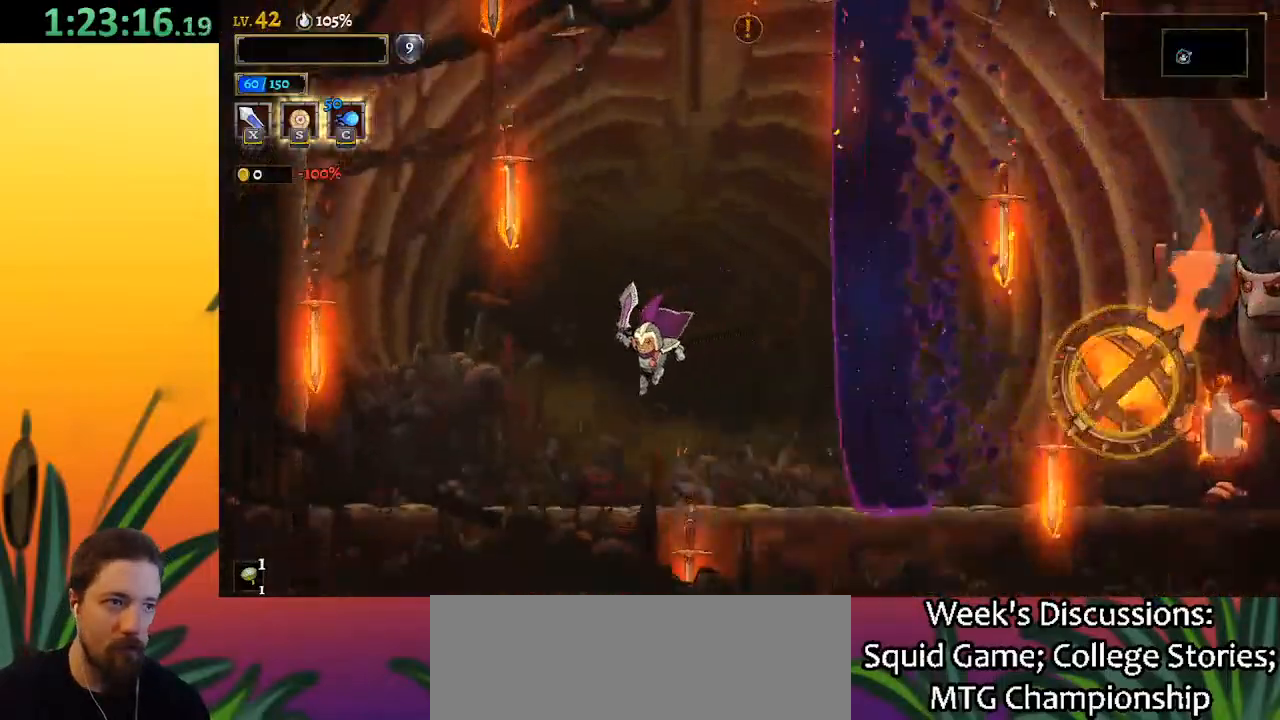
{"keys": ["d", "z"], "events": [[133, "left", "up"], [217, "left", "down"], [317, "z", "down"], [367, "left", "up"], [500, "d", "down"]]}
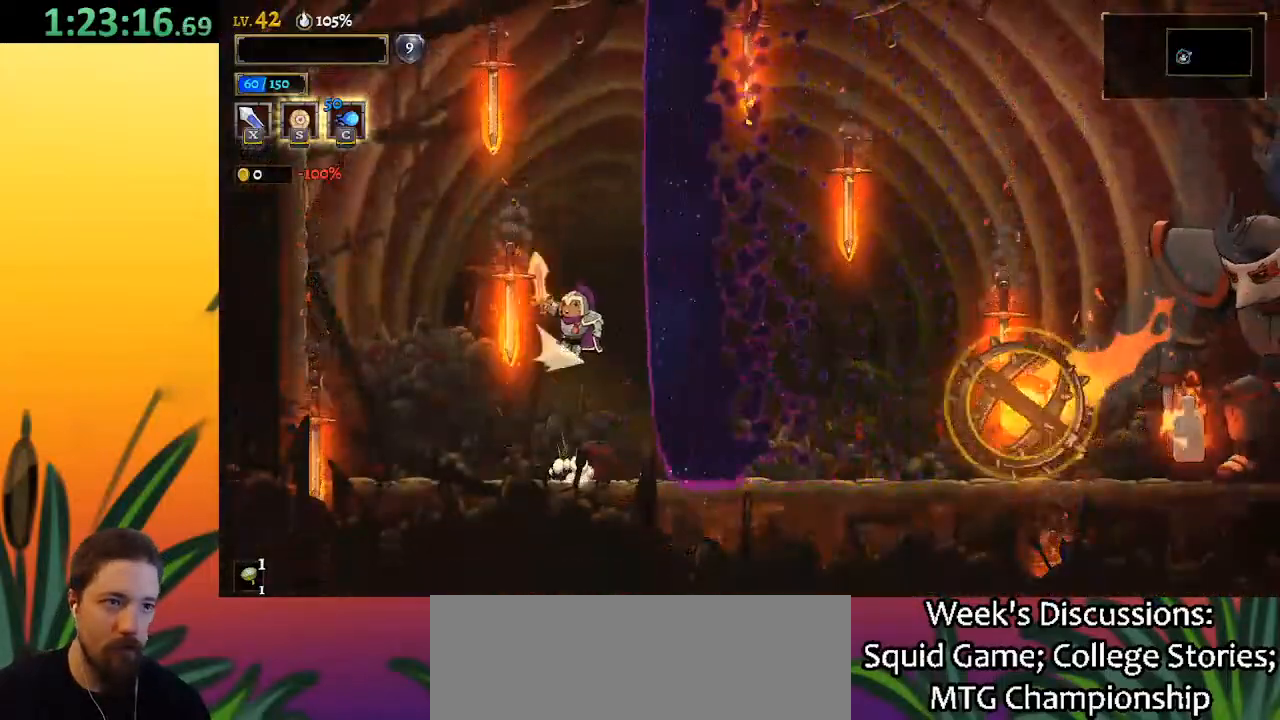
{"keys": ["left"], "events": [[50, "z", "up"], [150, "d", "up"], [250, "left", "down"]]}
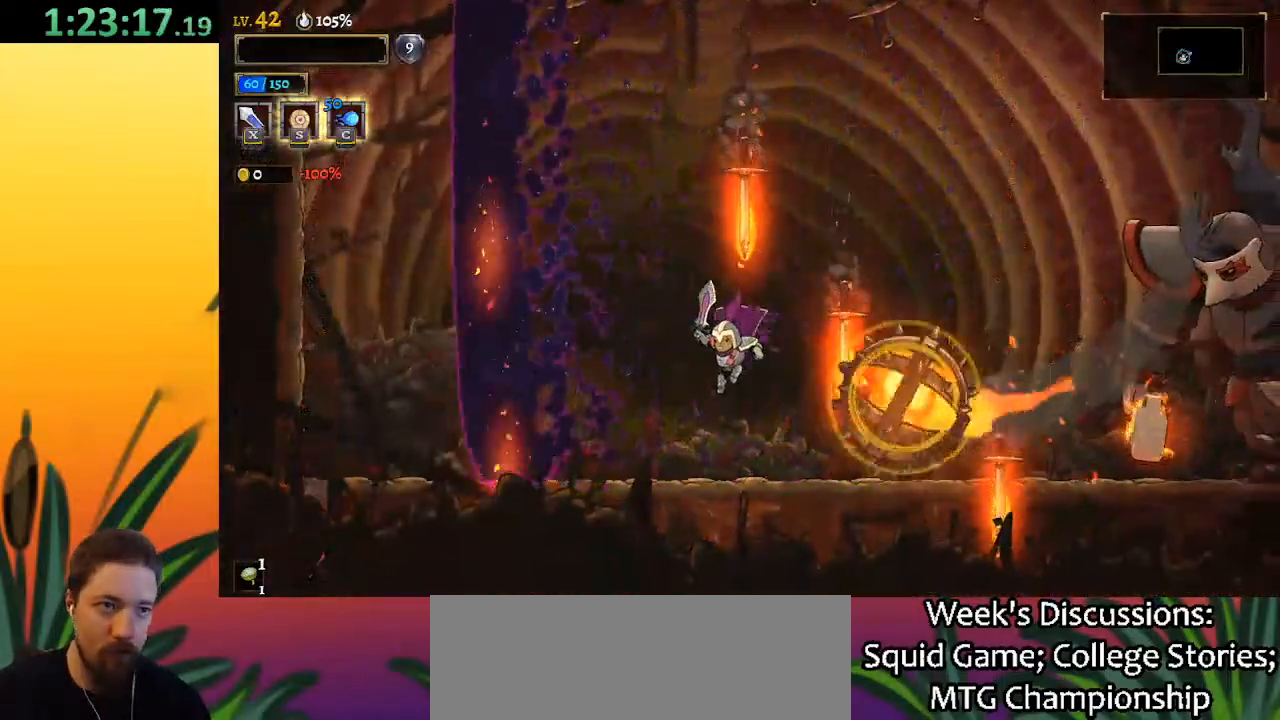
{"keys": ["z"], "events": [[267, "z", "down"], [367, "left", "up"]]}
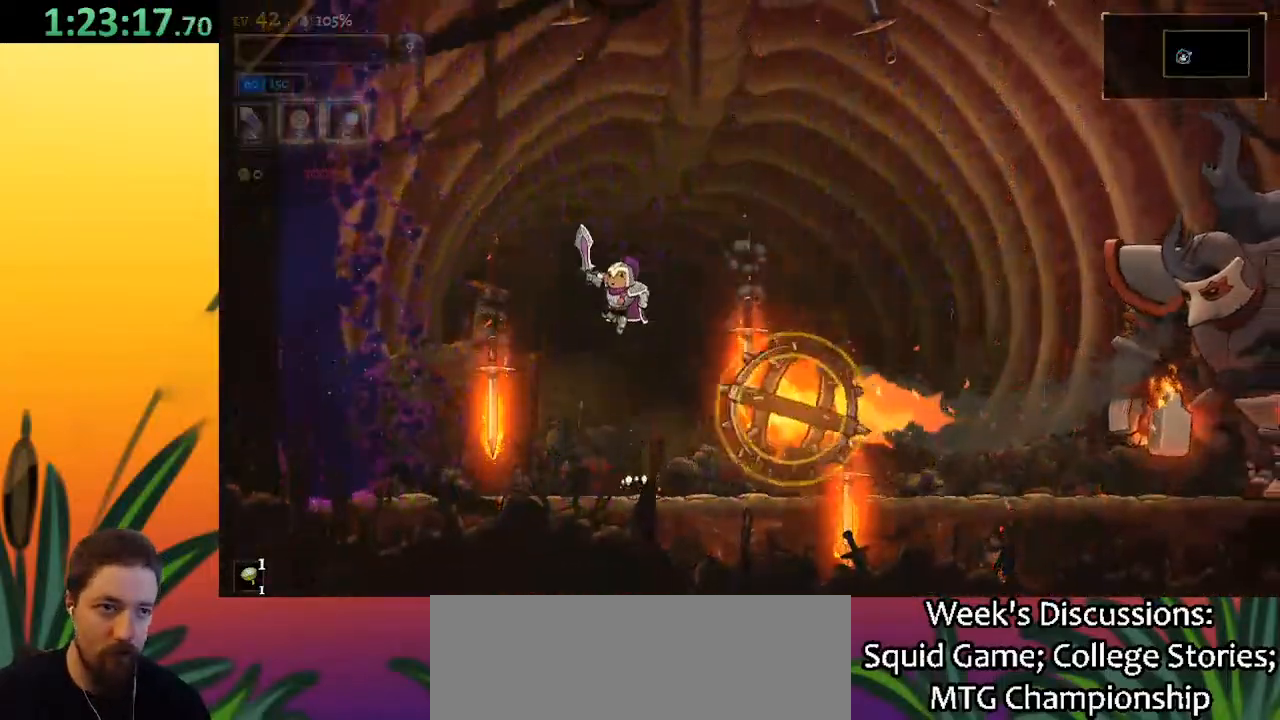
{"keys": ["d", "right"], "events": [[100, "right", "down"], [367, "d", "down"], [417, "z", "up"]]}
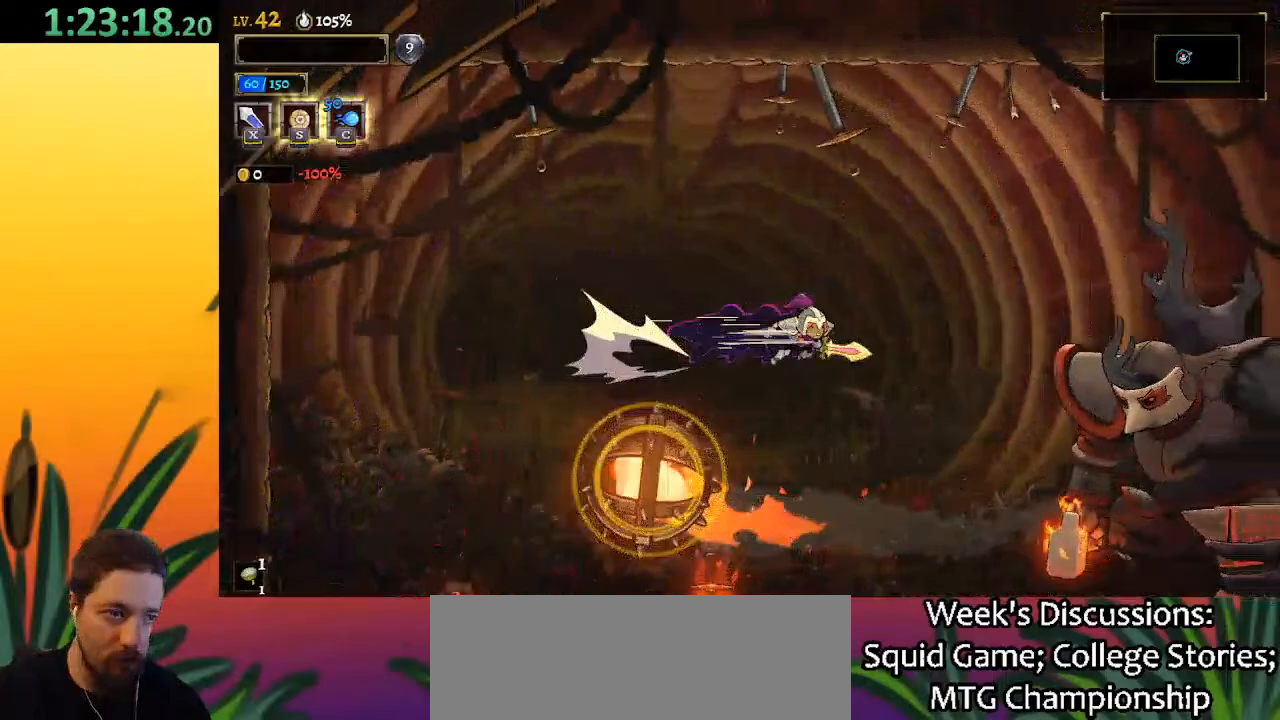
{"keys": [], "events": [[117, "d", "up"], [200, "x", "down"], [350, "x", "up"], [383, "right", "up"]]}
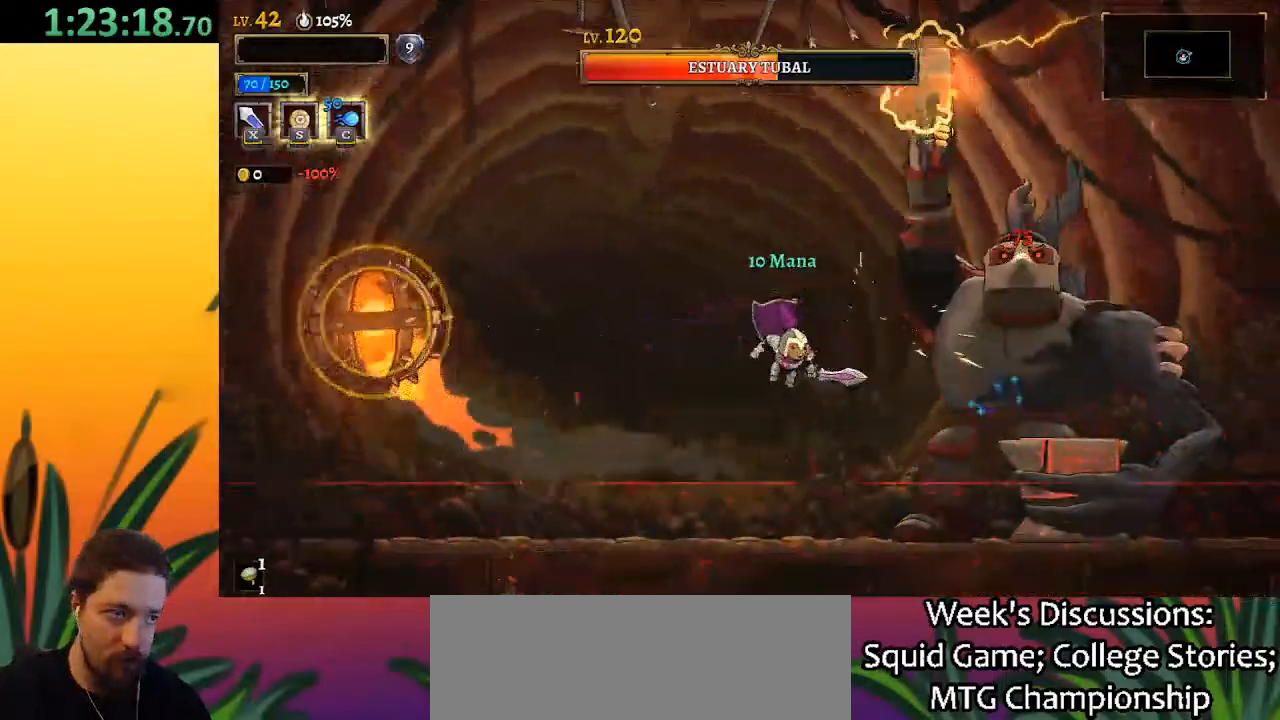
{"keys": [], "events": [[217, "x", "down"], [267, "right", "down"], [317, "x", "up"], [367, "right", "up"]]}
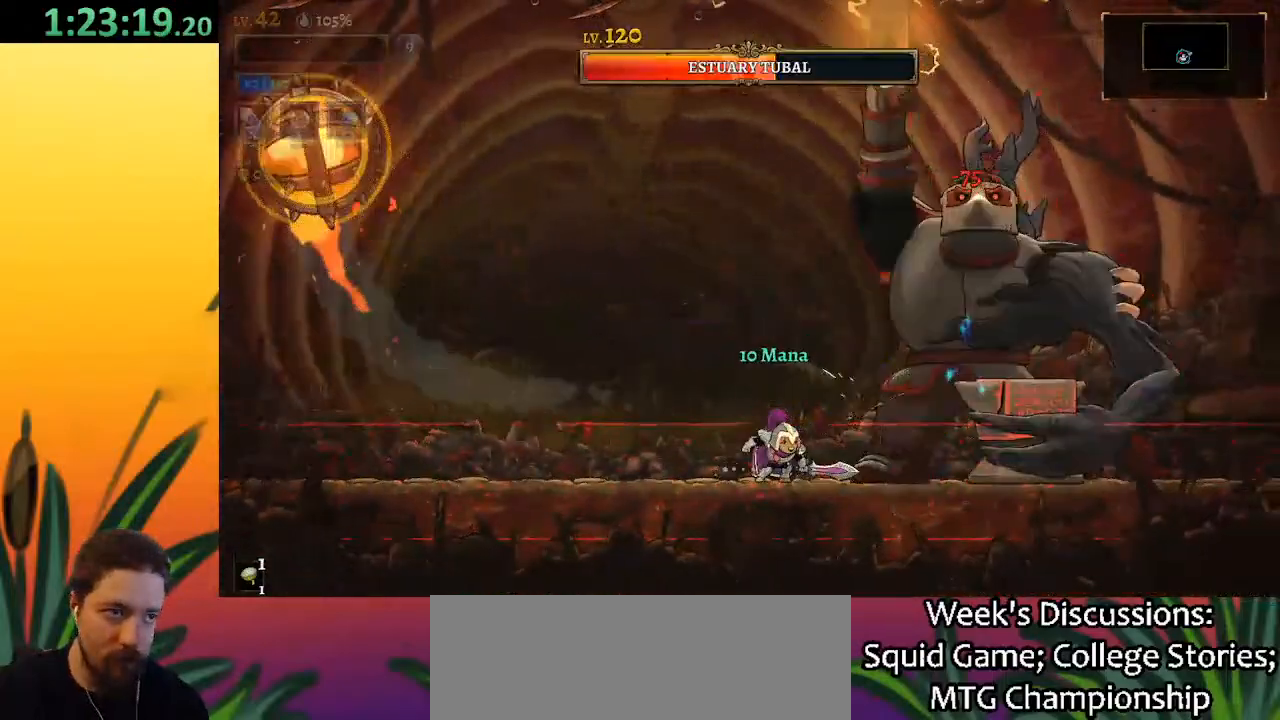
{"keys": ["right", "x", "z"], "events": [[200, "x", "down"], [200, "z", "down"], [467, "right", "down"]]}
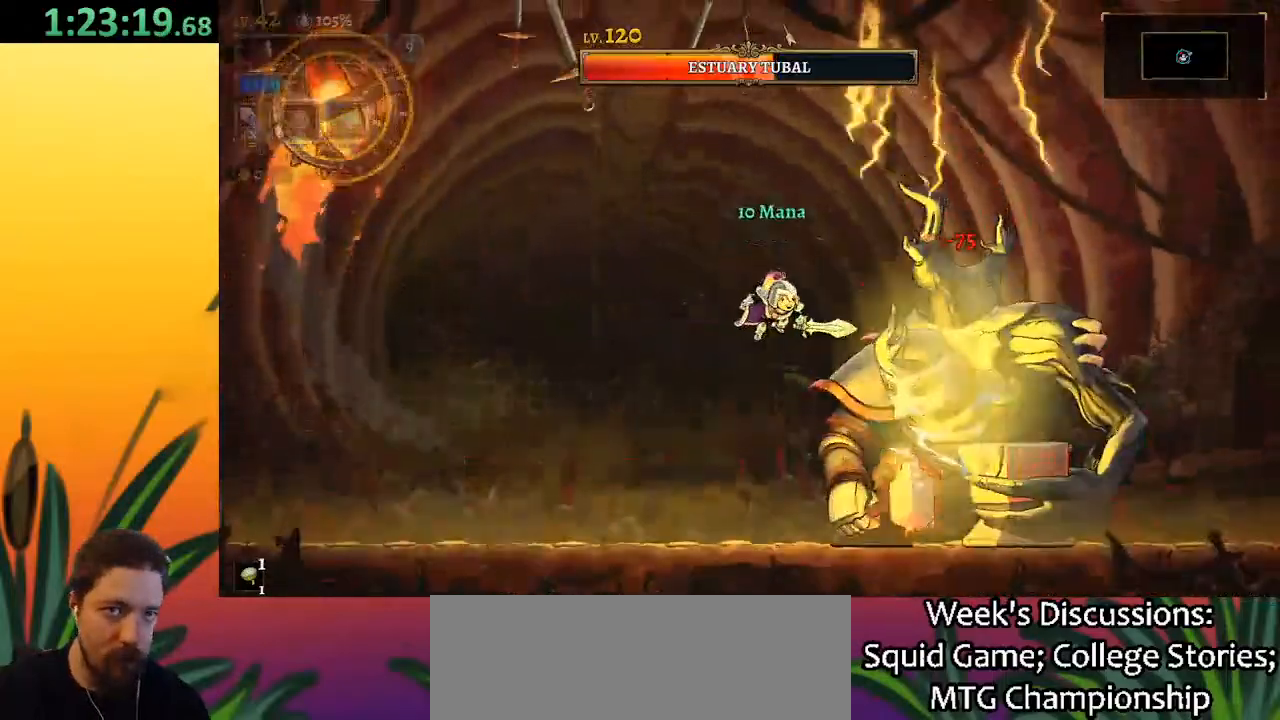
{"keys": ["down"], "events": [[67, "right", "up"], [100, "x", "up"], [100, "z", "up"], [200, "x", "down"], [333, "x", "up"], [433, "down", "down"]]}
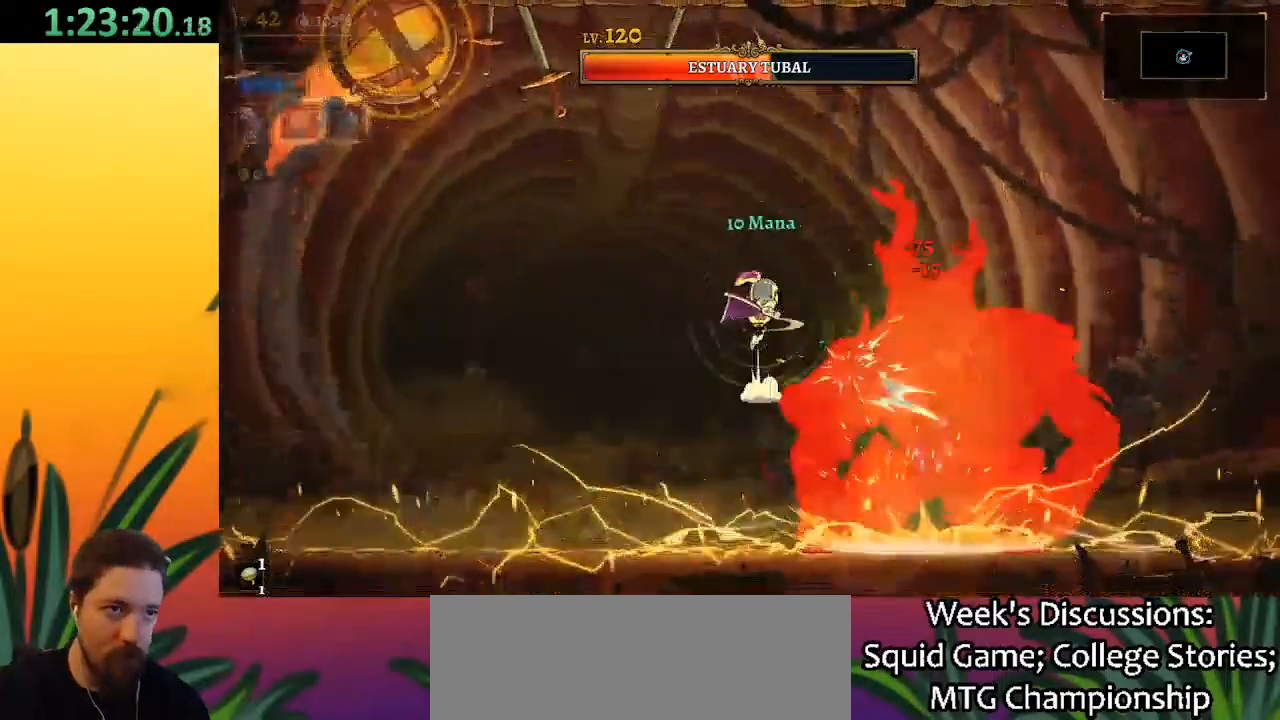
{"keys": [], "events": [[33, "down", "up"], [167, "x", "down"], [267, "x", "up"]]}
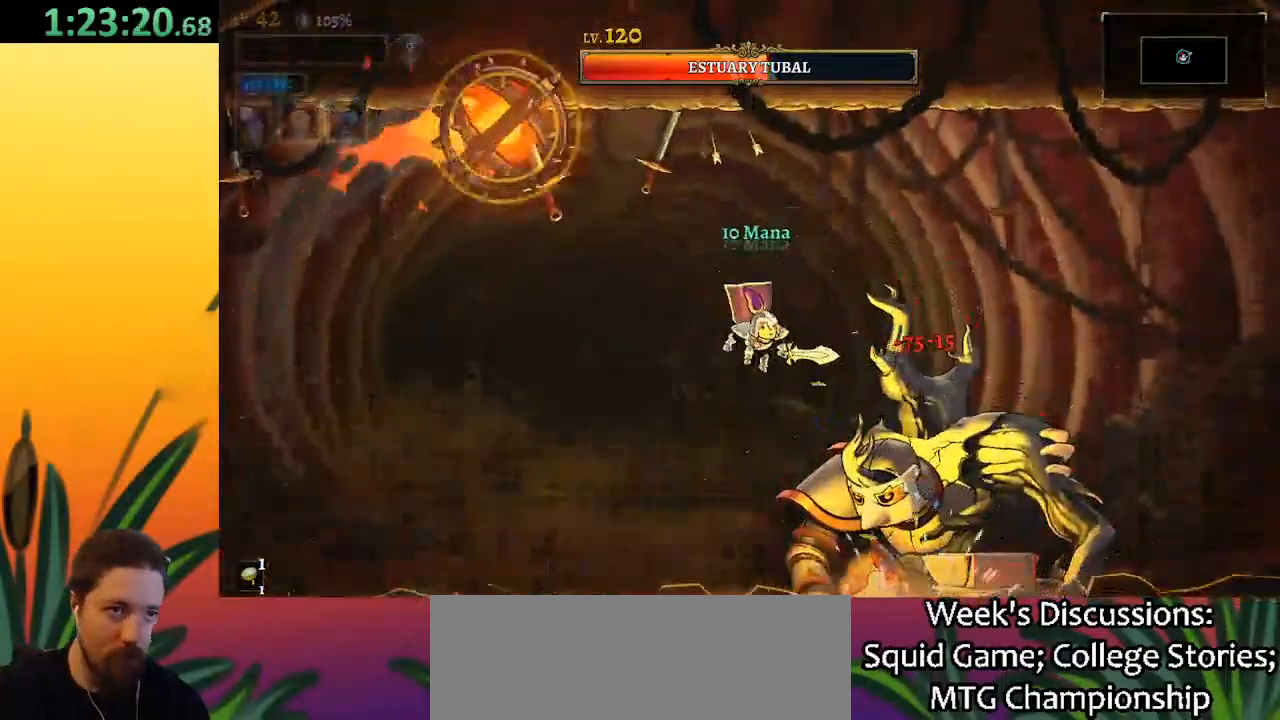
{"keys": ["down"], "events": [[100, "x", "down"], [183, "x", "up"], [333, "x", "down"], [433, "down", "down"], [467, "x", "up"]]}
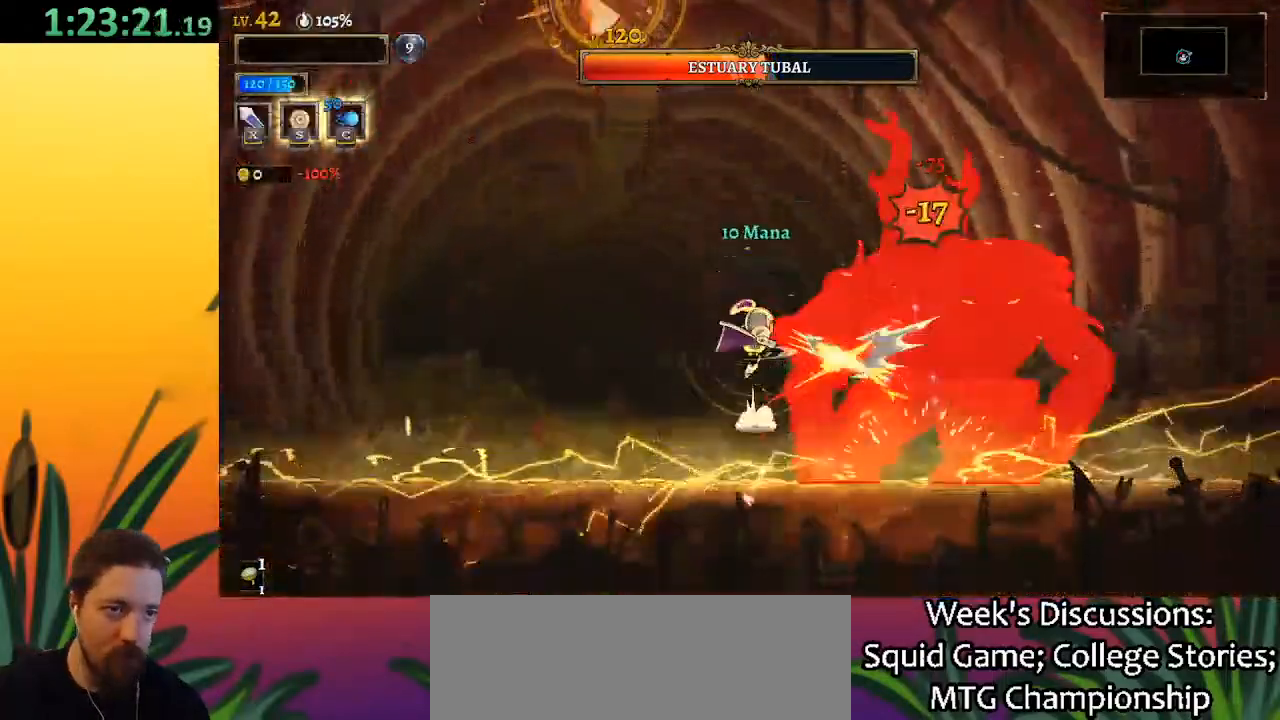
{"keys": [], "events": [[17, "down", "up"], [350, "x", "down"], [450, "x", "up"]]}
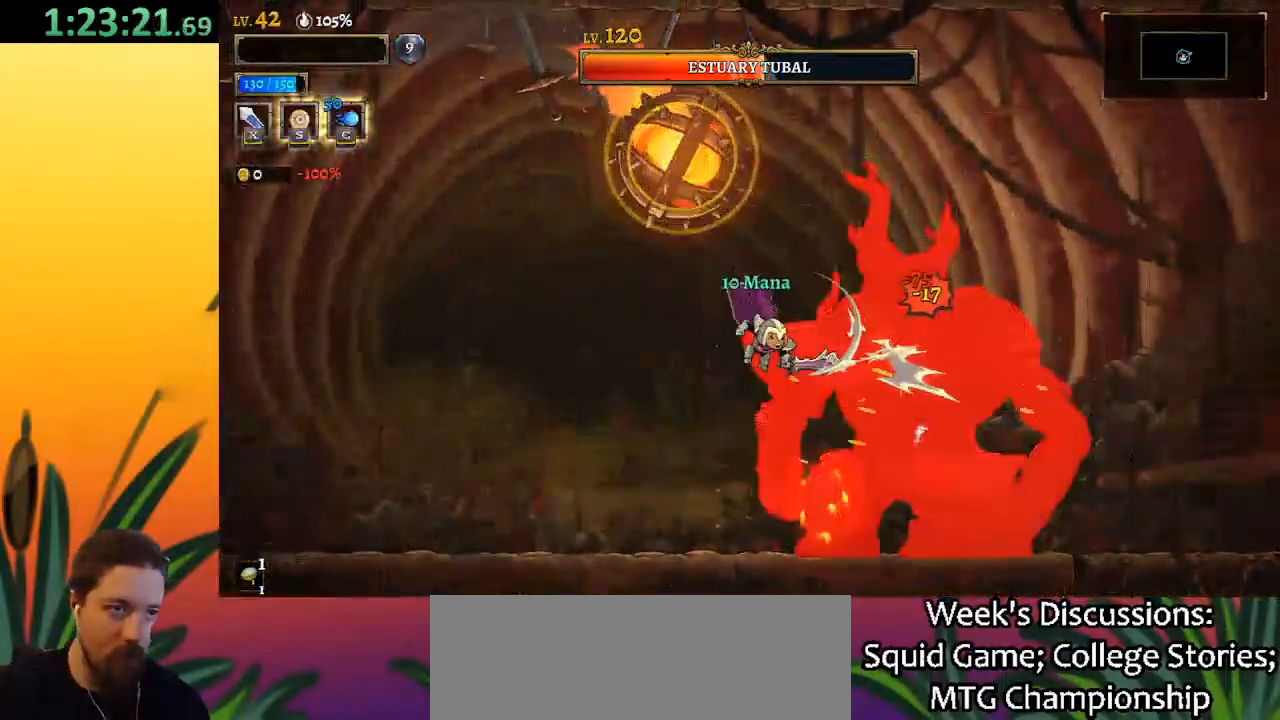
{"keys": [], "events": [[83, "left", "down"], [233, "a", "down"], [367, "a", "up"], [450, "left", "up"]]}
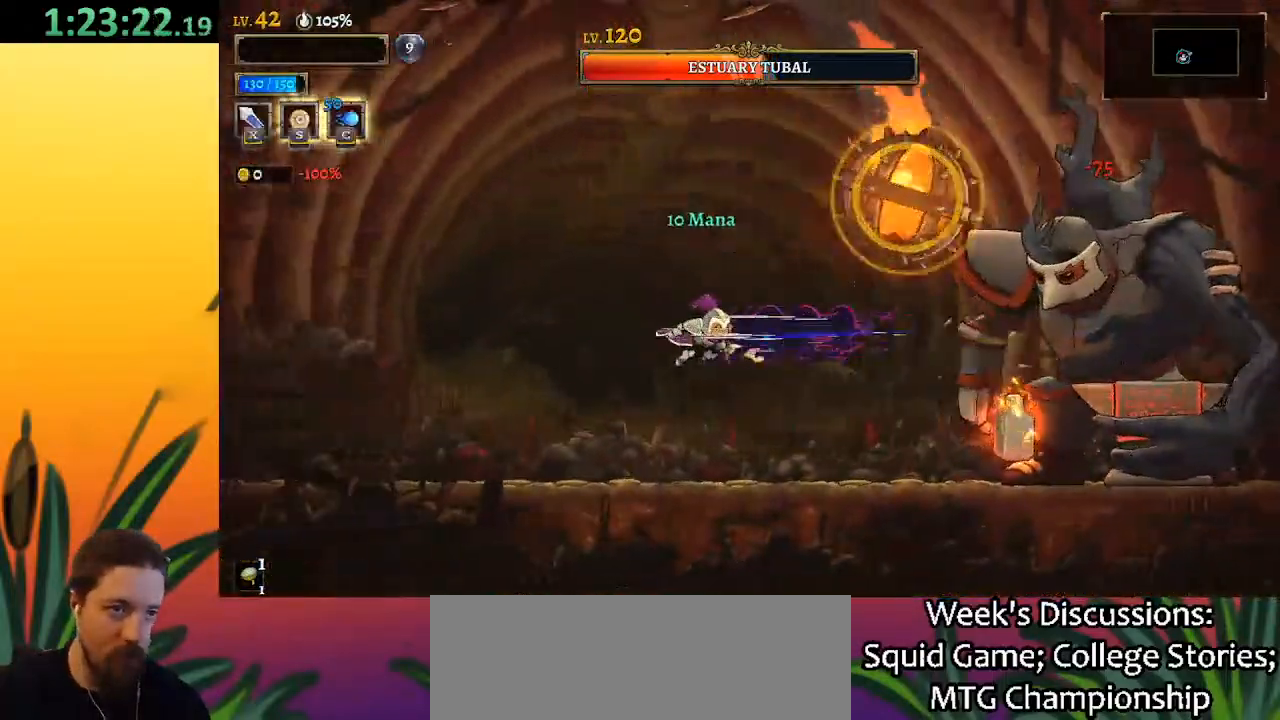
{"keys": ["left"], "events": [[150, "left", "down"]]}
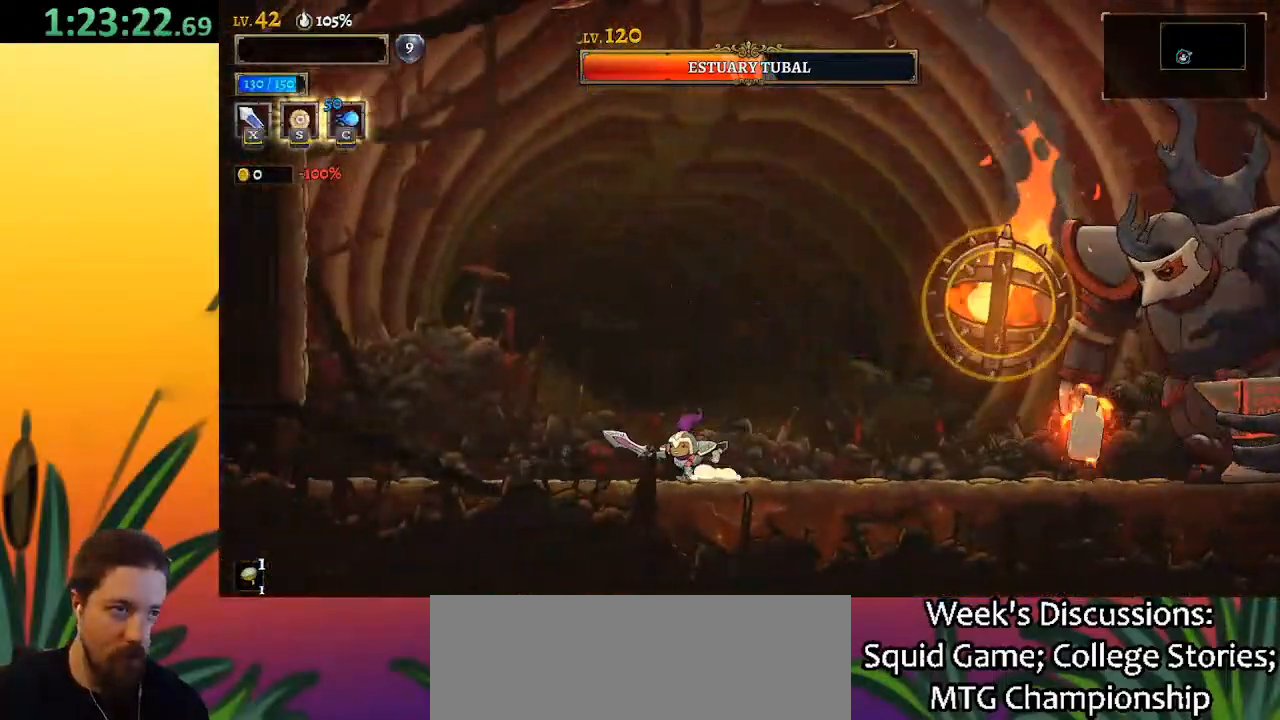
{"keys": ["right", "z"], "events": [[17, "left", "up"], [117, "z", "down"], [167, "right", "down"]]}
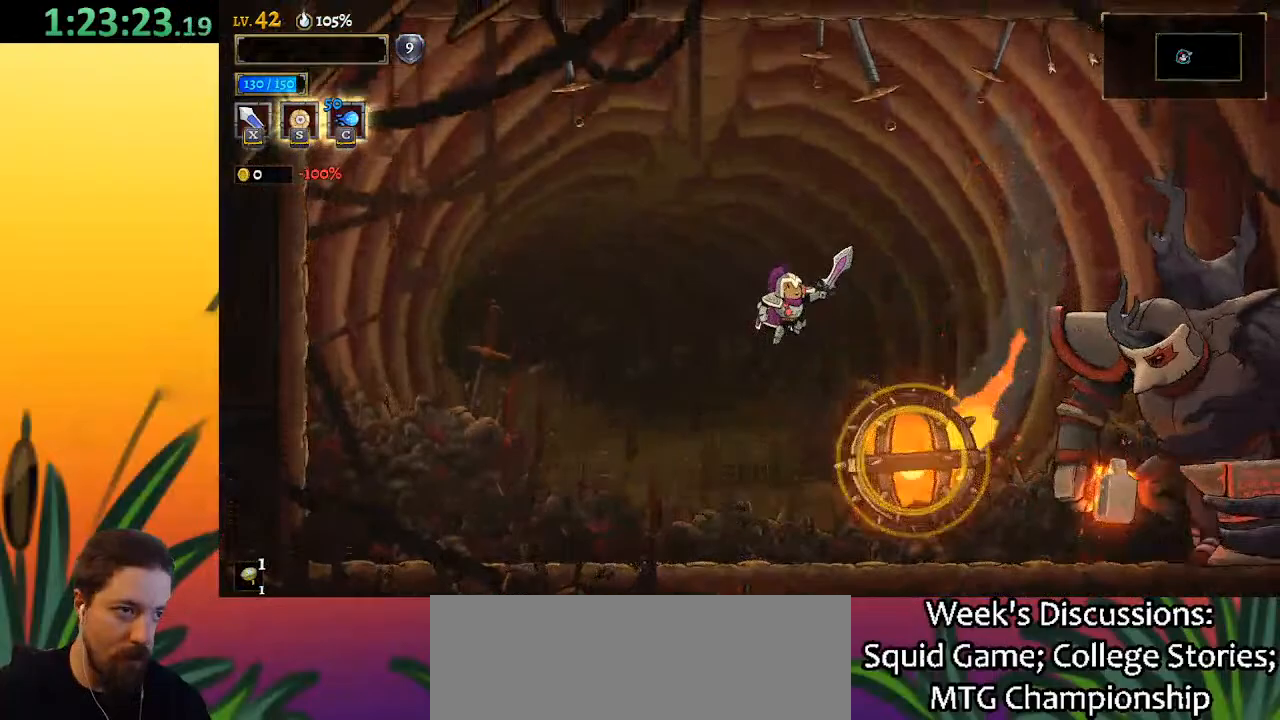
{"keys": ["right"], "events": [[367, "x", "down"], [417, "z", "up"], [500, "x", "up"]]}
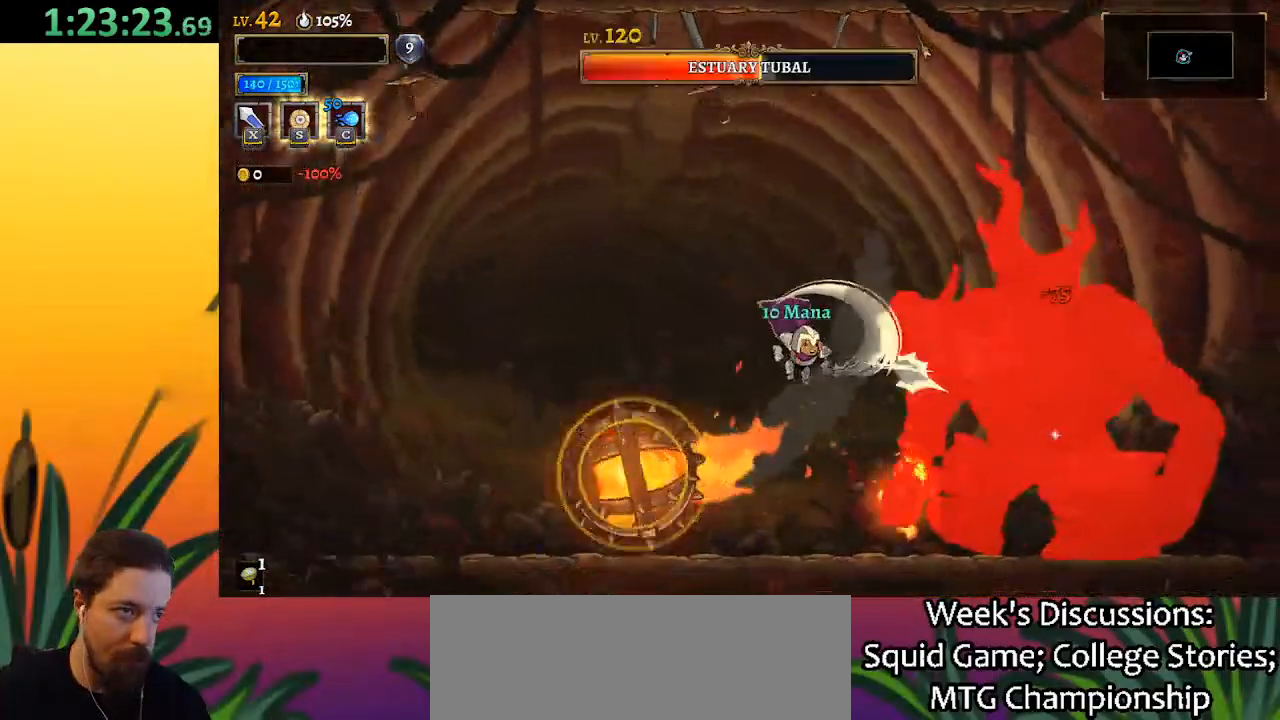
{"keys": [], "events": [[100, "right", "up"], [383, "x", "down"], [467, "x", "up"]]}
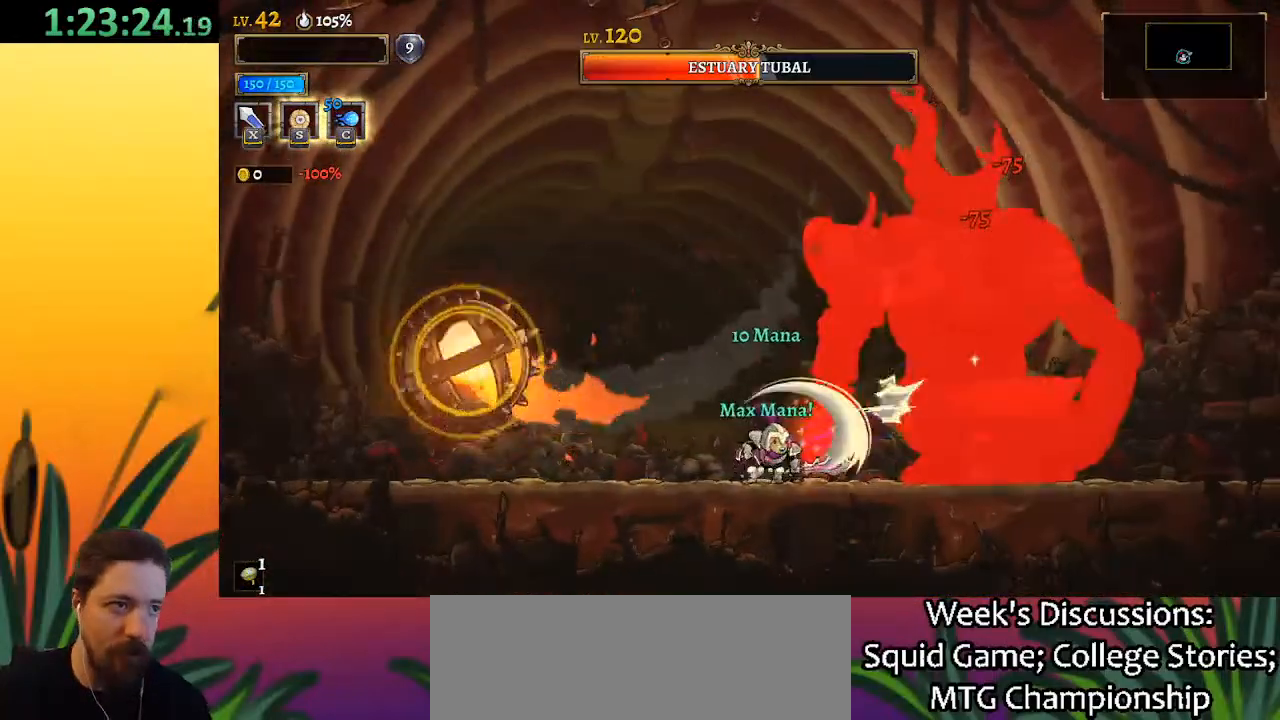
{"keys": [], "events": [[350, "x", "down"], [433, "x", "up"]]}
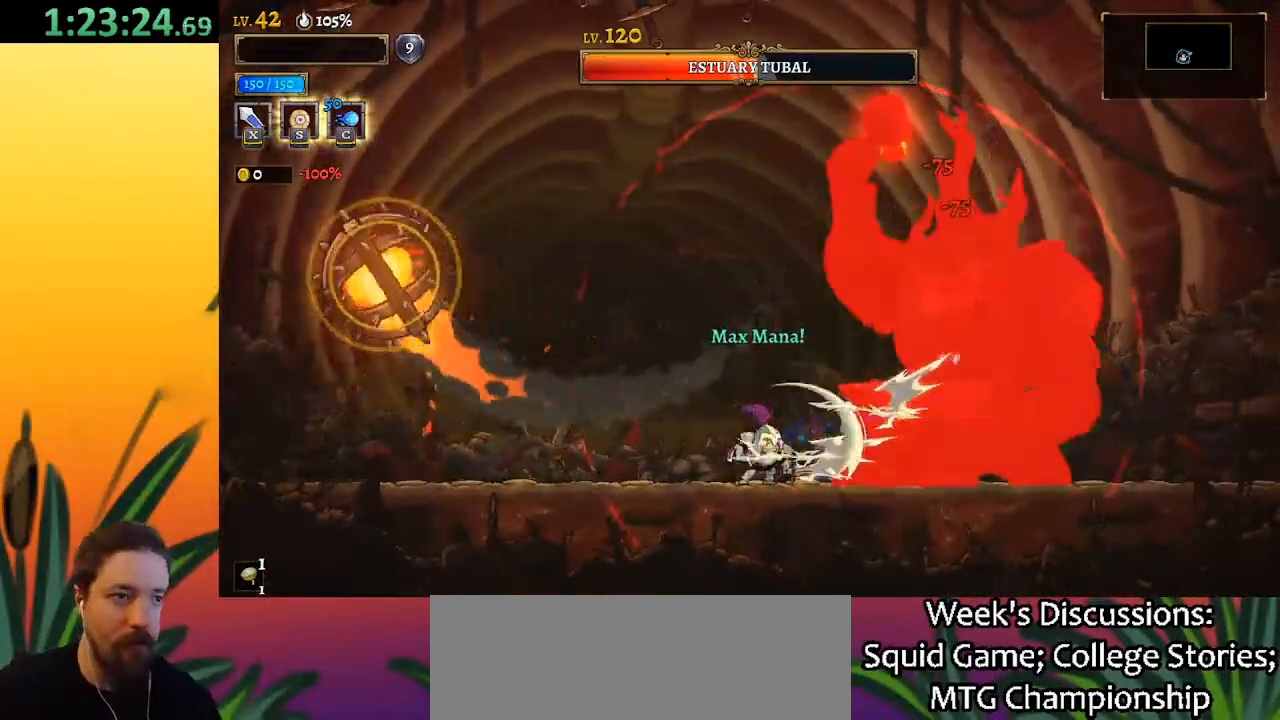
{"keys": [], "events": [[83, "left", "down"], [267, "left", "up"], [317, "right", "down"], [367, "x", "down"], [450, "right", "up"], [450, "x", "up"]]}
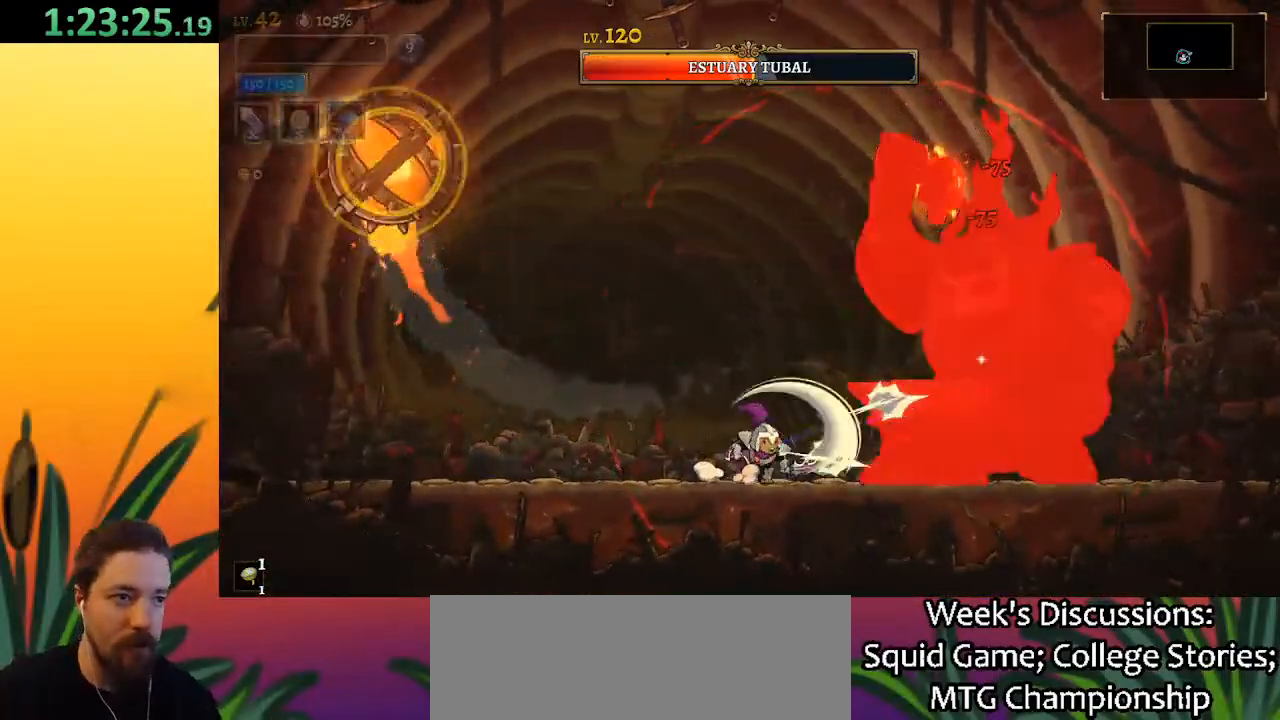
{"keys": ["down", "right", "x", "z"], "events": [[183, "z", "down"], [283, "x", "down"], [333, "right", "down"], [467, "down", "down"]]}
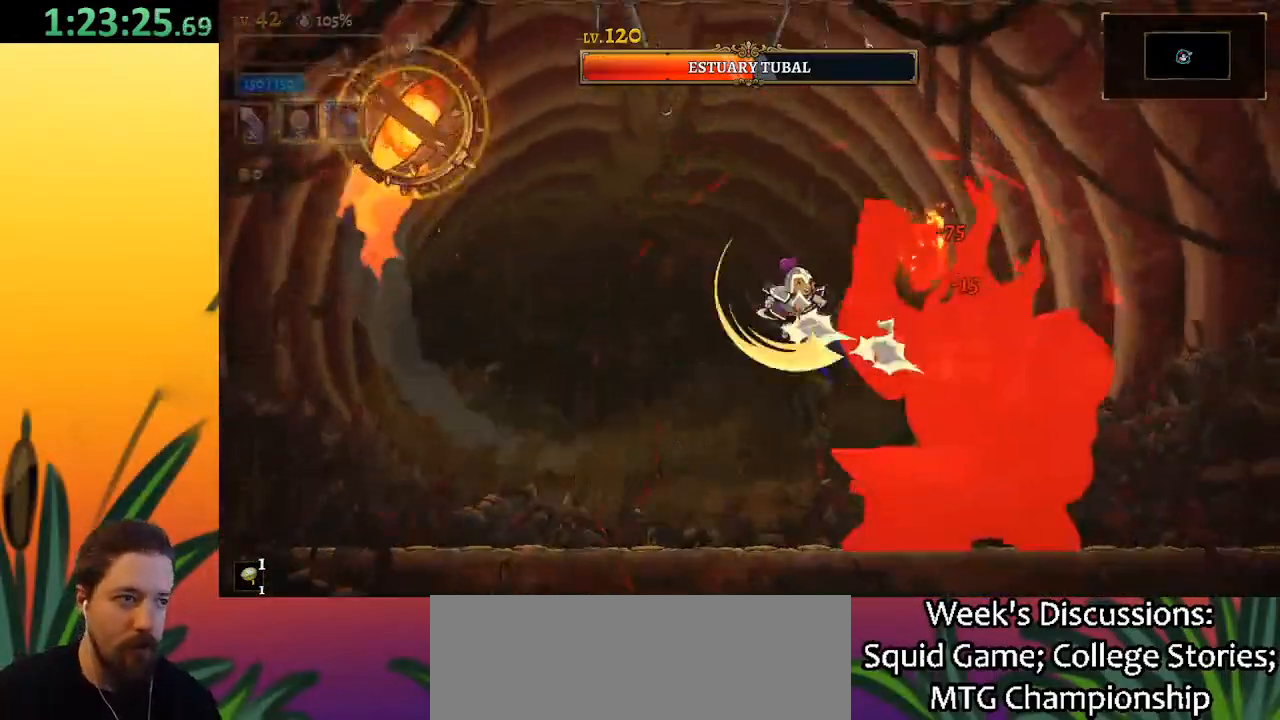
{"keys": ["d", "right"], "events": [[200, "x", "up"], [300, "d", "down"], [350, "down", "up"], [350, "z", "up"]]}
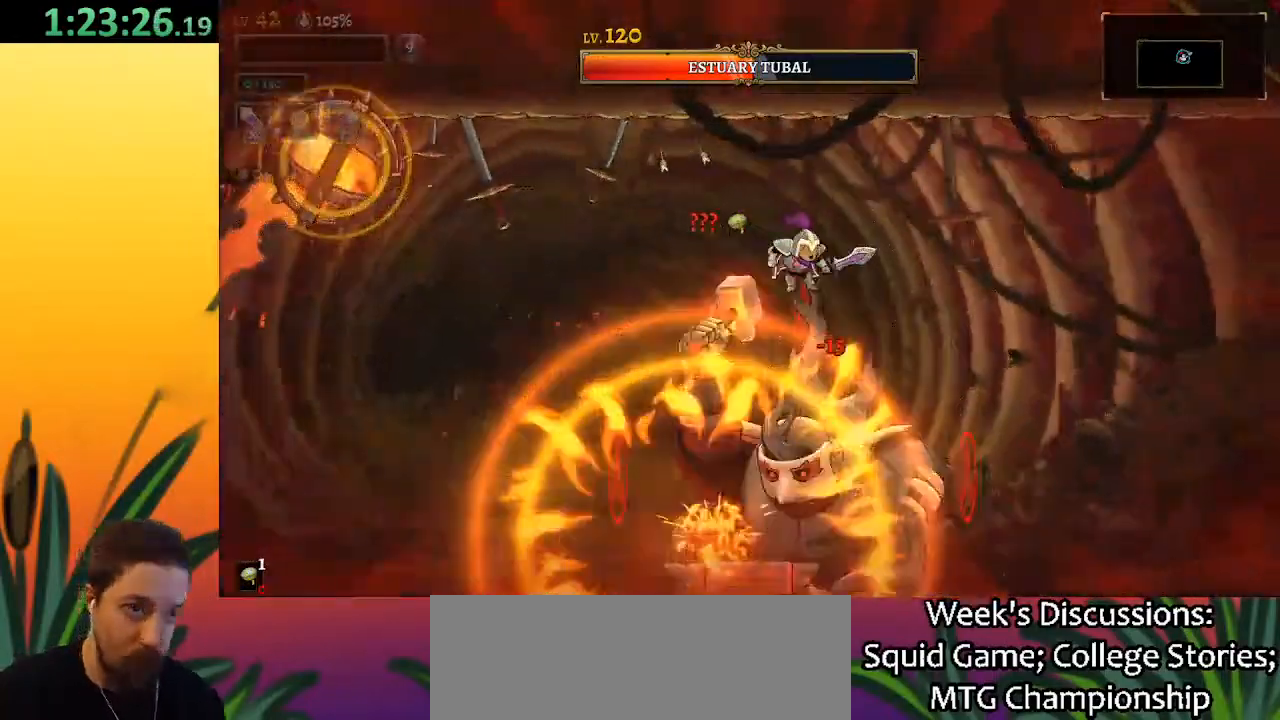
{"keys": [], "events": [[267, "d", "up"], [467, "right", "up"]]}
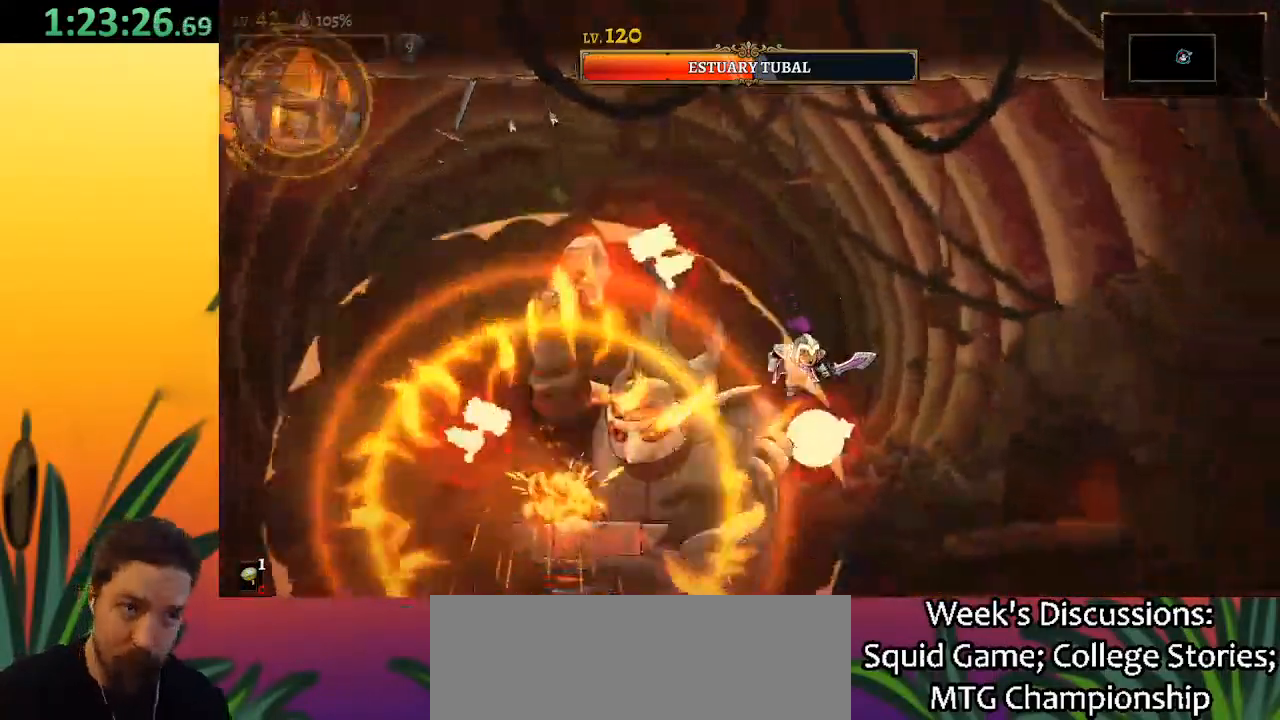
{"keys": ["left"], "events": [[50, "right", "down"], [433, "right", "up"], [467, "left", "down"]]}
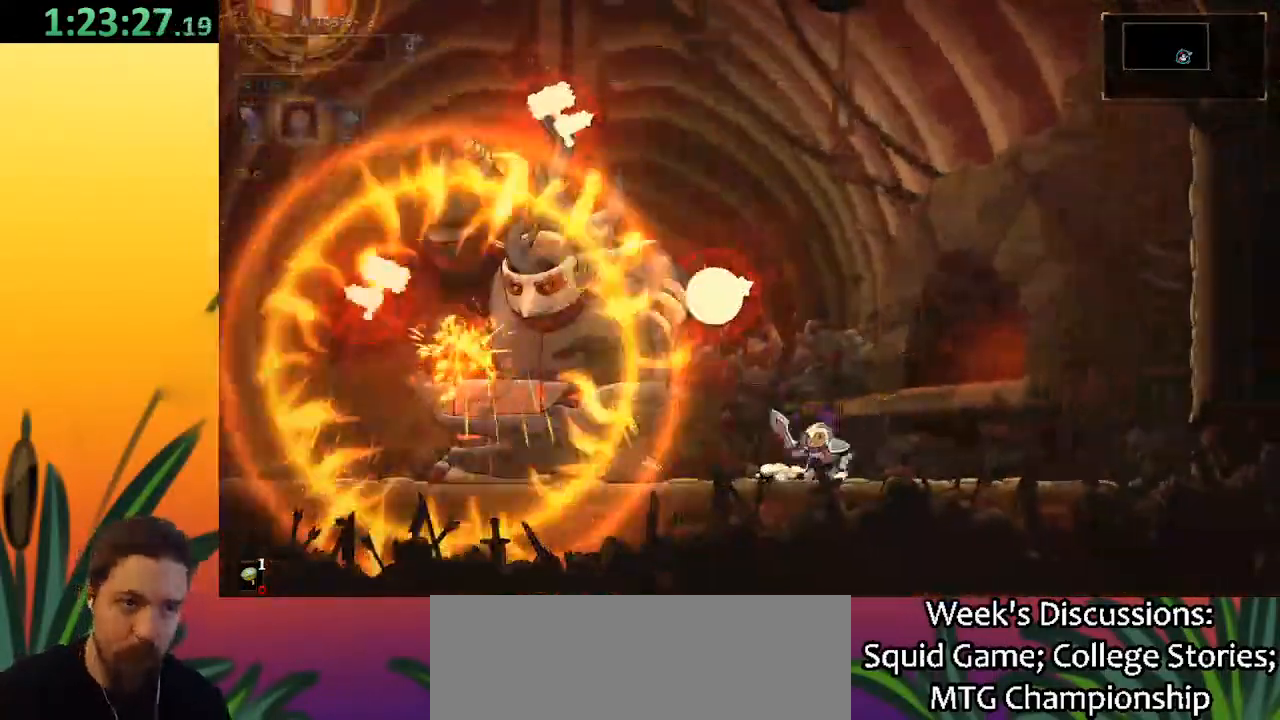
{"keys": ["right"], "events": [[17, "x", "down"], [167, "x", "up"], [200, "left", "up"], [300, "right", "down"]]}
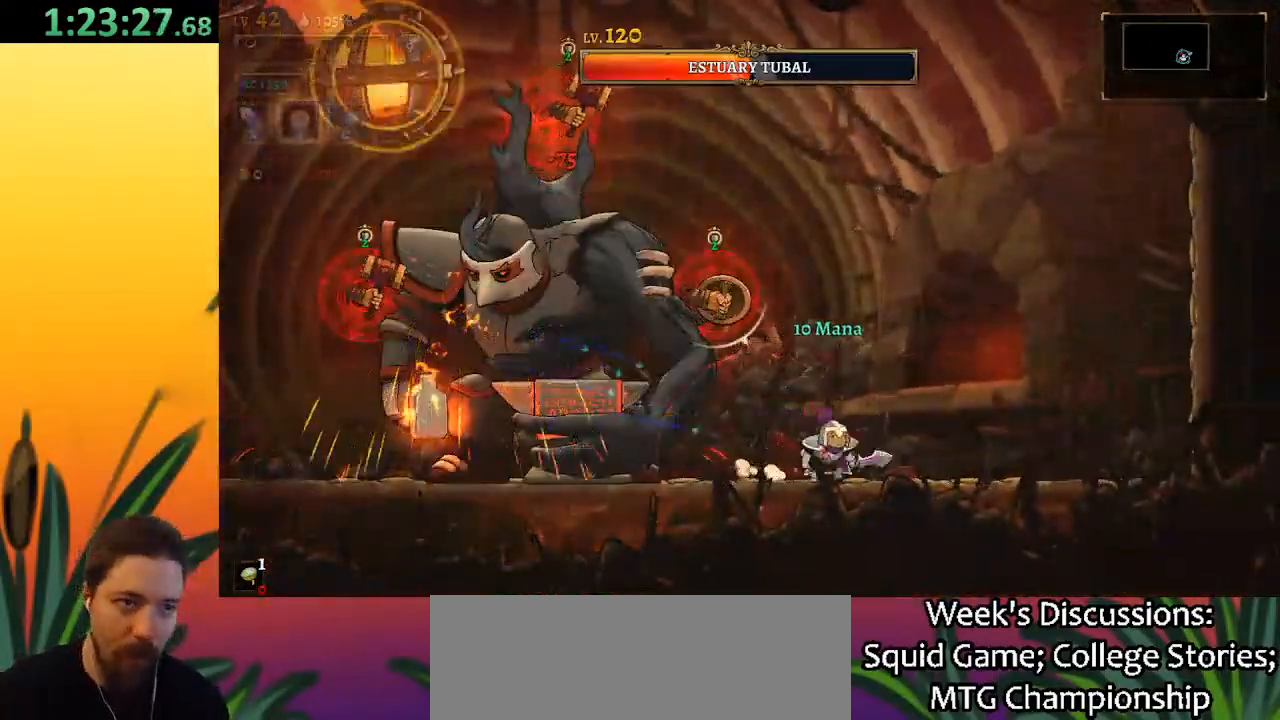
{"keys": ["left"], "events": [[33, "left", "down"], [83, "right", "up"], [83, "z", "down"], [133, "right", "down"], [133, "x", "down"], [167, "left", "up"], [217, "x", "up"], [217, "z", "up"], [400, "right", "up"], [450, "left", "down"]]}
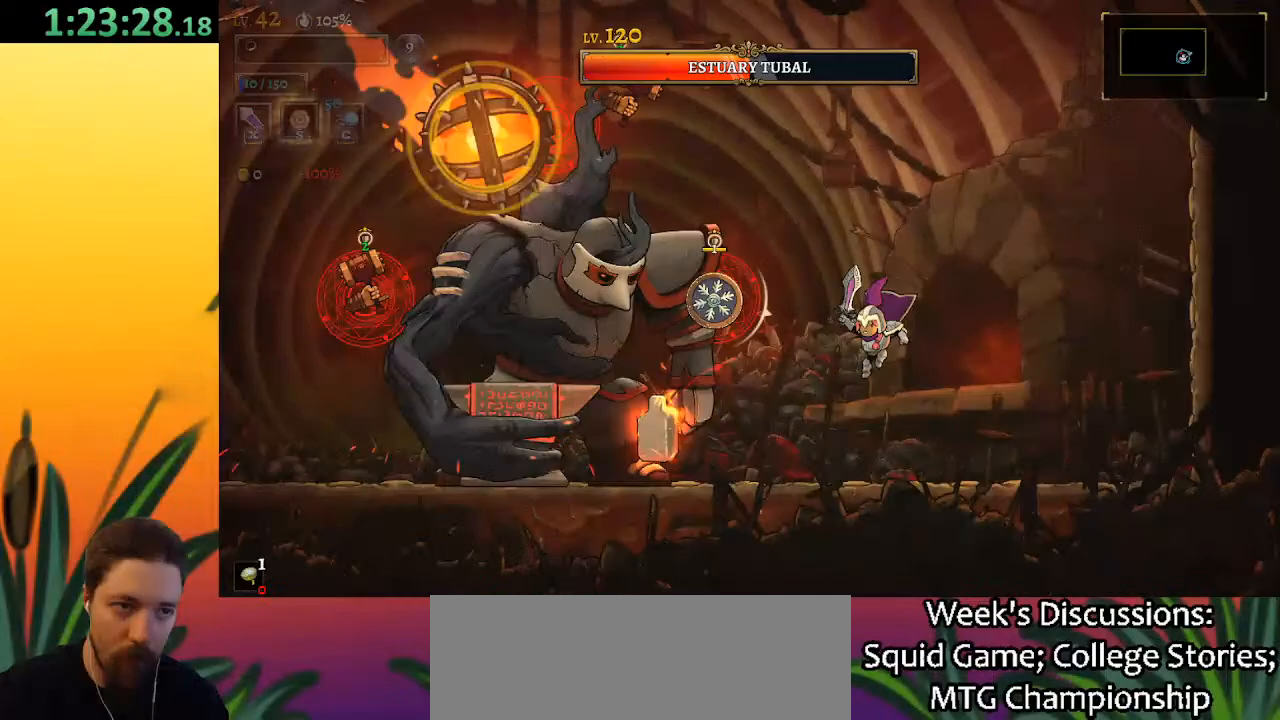
{"keys": ["d", "right"], "events": [[100, "x", "down"], [233, "left", "up"], [233, "x", "up"], [283, "right", "down"], [383, "d", "down"]]}
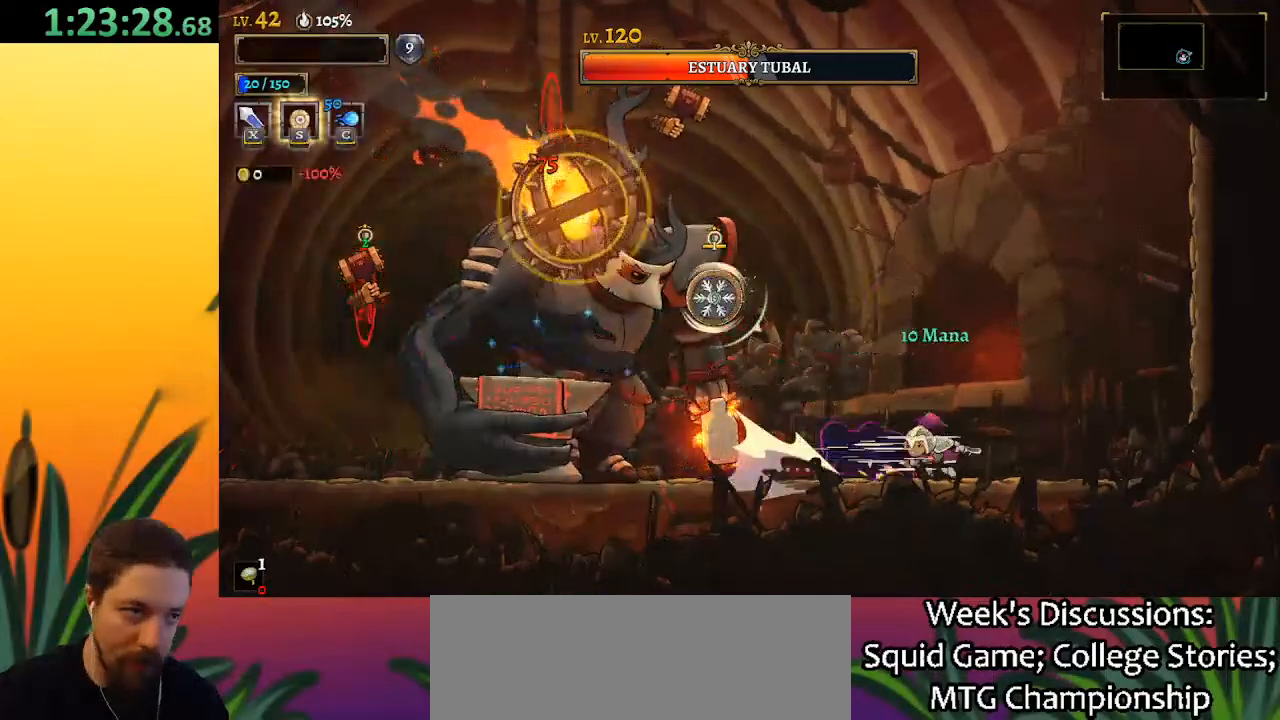
{"keys": ["z"], "events": [[67, "d", "up"], [300, "left", "down"], [300, "right", "up"], [383, "left", "up"], [433, "z", "down"]]}
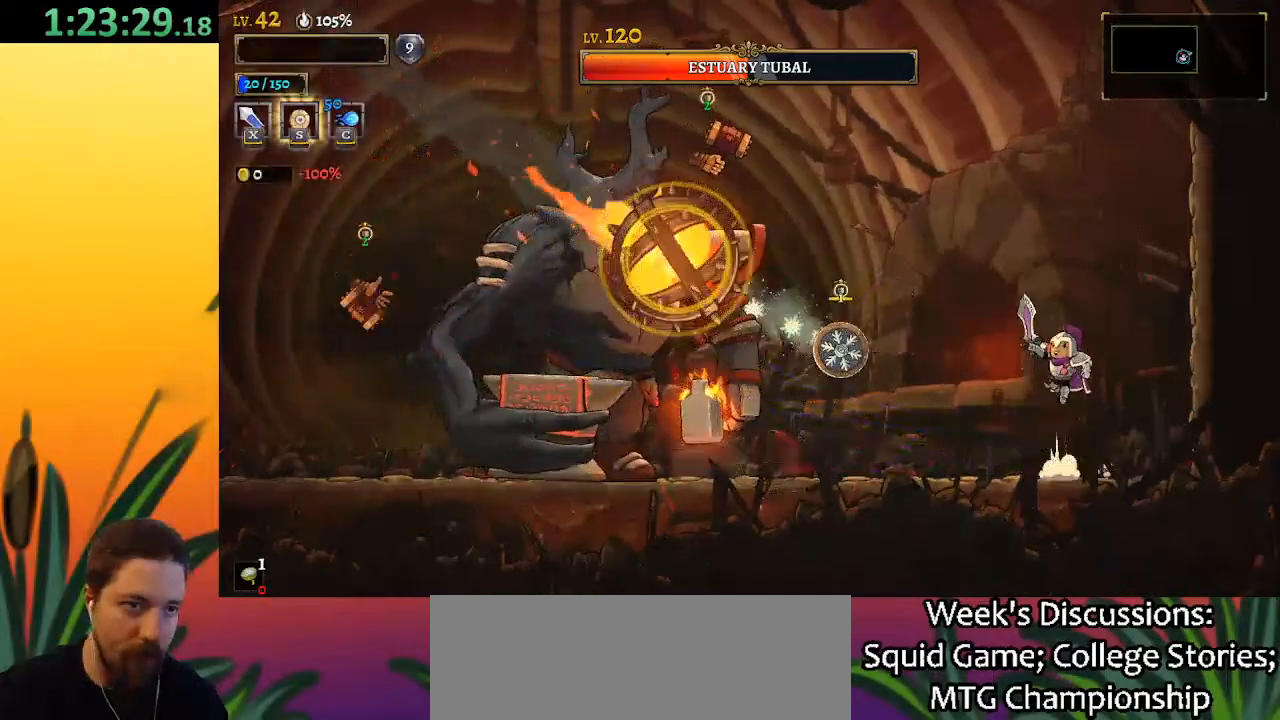
{"keys": ["right"], "events": [[217, "z", "up"], [450, "right", "down"]]}
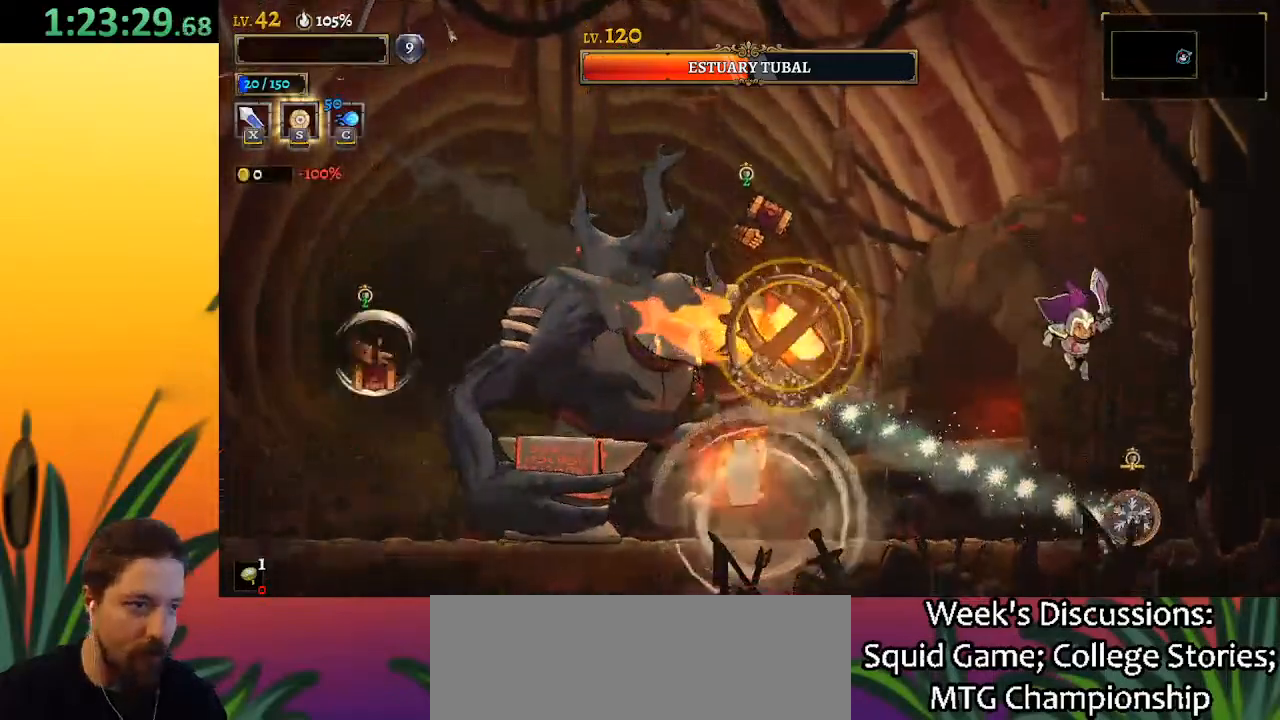
{"keys": [], "events": [[50, "down", "down"], [283, "down", "up"], [283, "right", "up"]]}